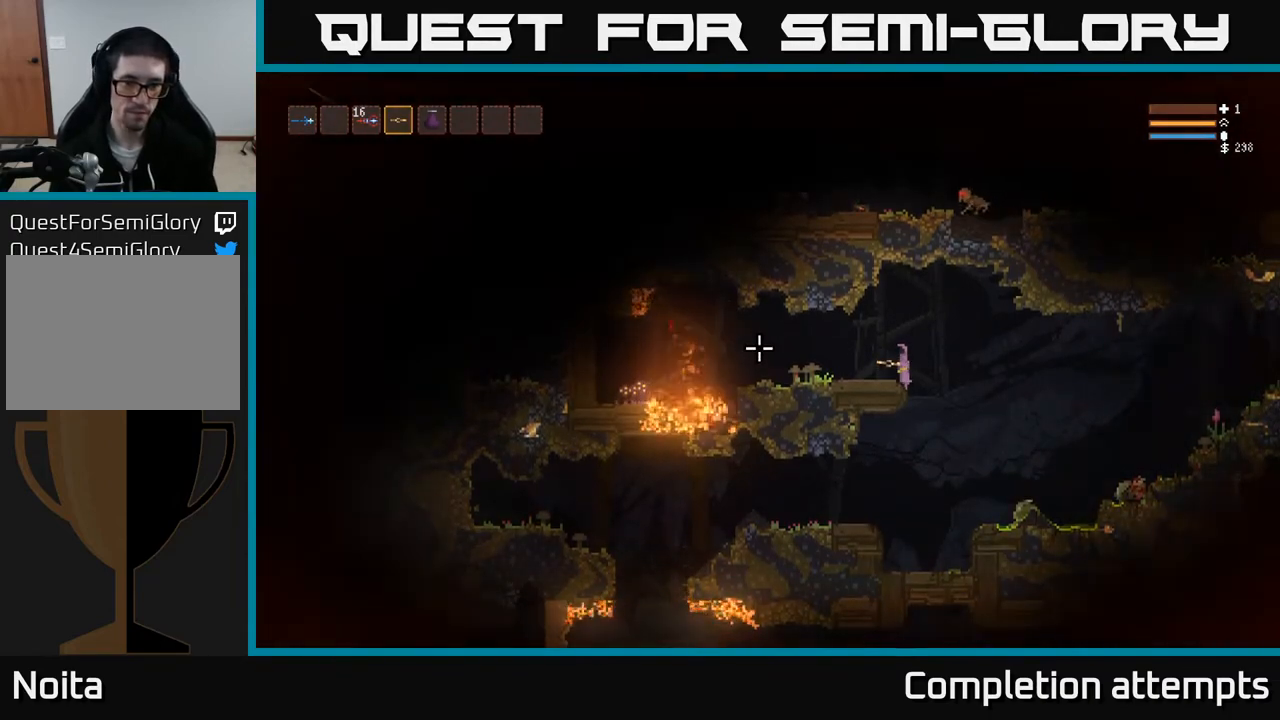
Gameplay with a controller (Xbox layout); each line is a JSON object with the inputs held at the frame after it. "events" lists button and stick changes between this image and that frame as [ms after this image, input, new state], when the widget could be followed in between.
{"buttons": [], "left_stick": "center", "right_stick": "left", "events": []}
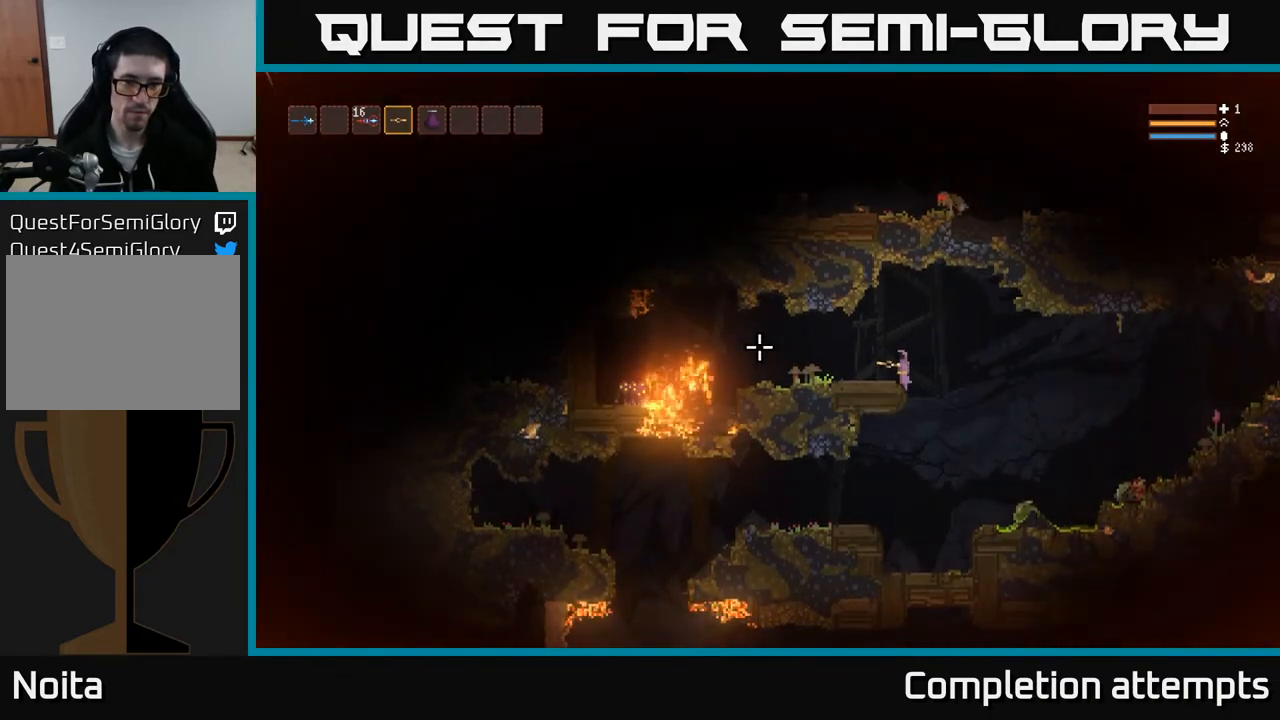
{"buttons": [], "left_stick": "center", "right_stick": "left", "events": []}
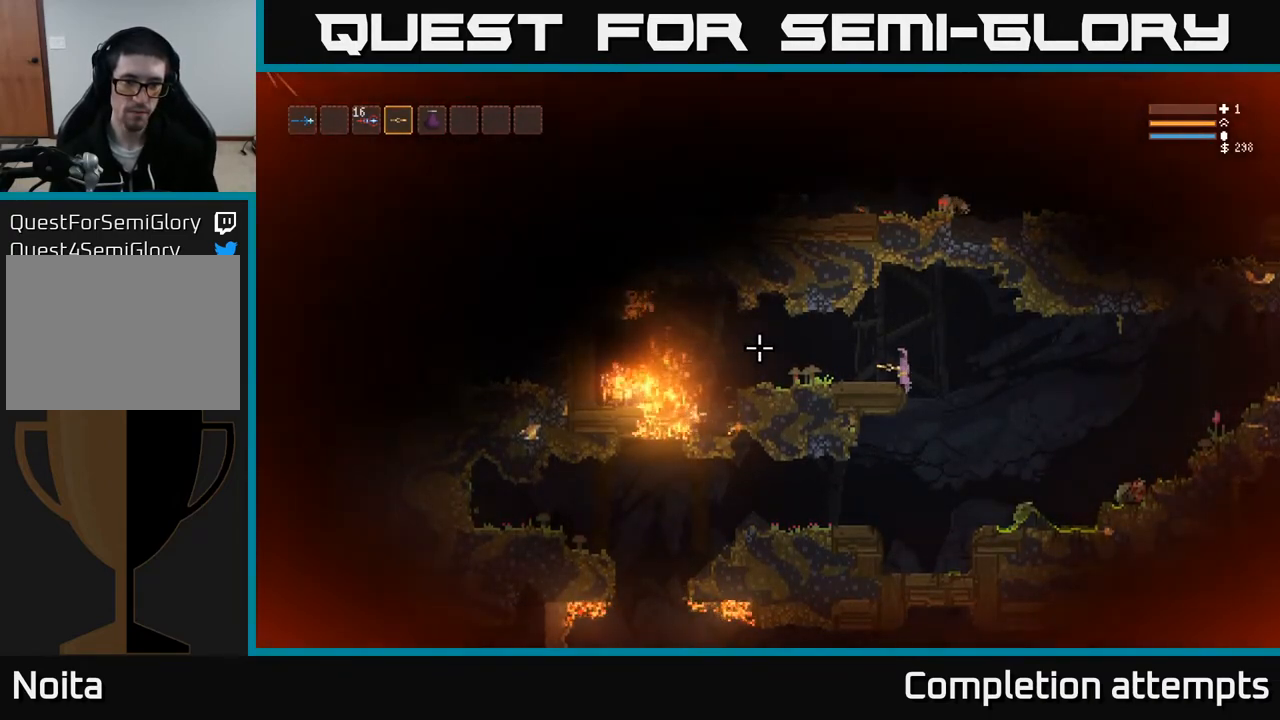
{"buttons": [], "left_stick": "center", "right_stick": "left", "events": []}
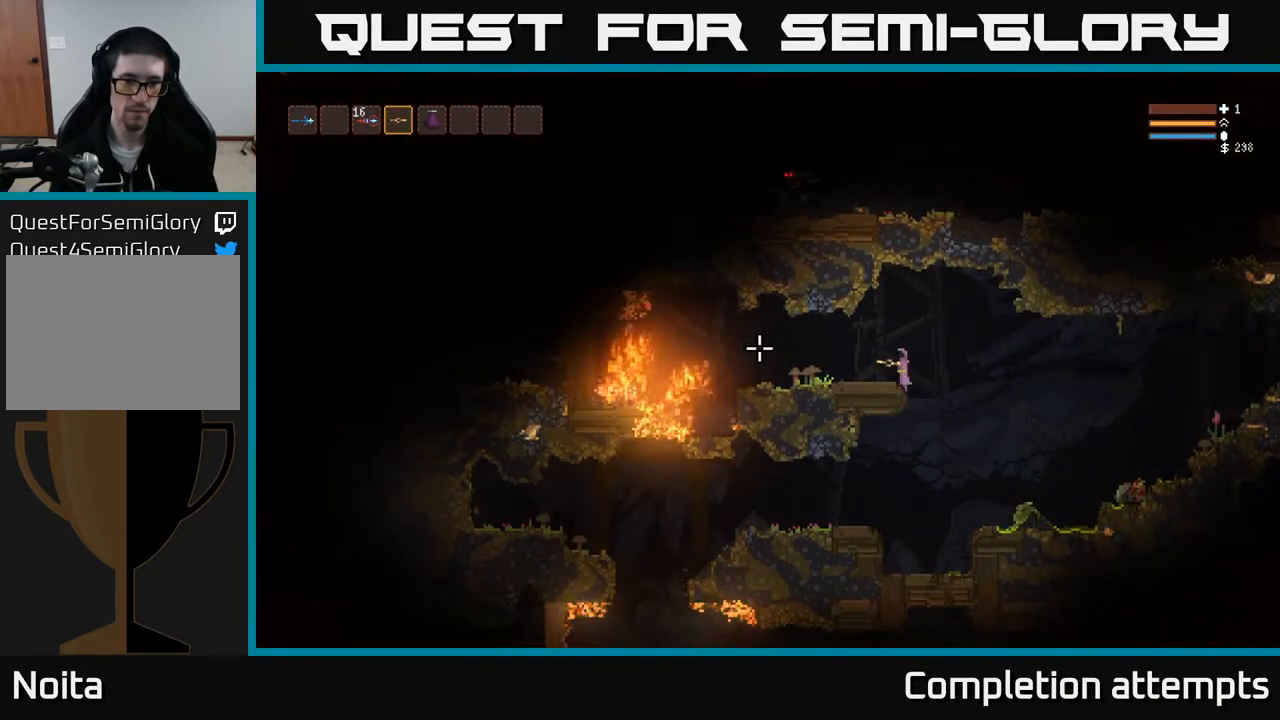
{"buttons": [], "left_stick": "center", "right_stick": "left", "events": []}
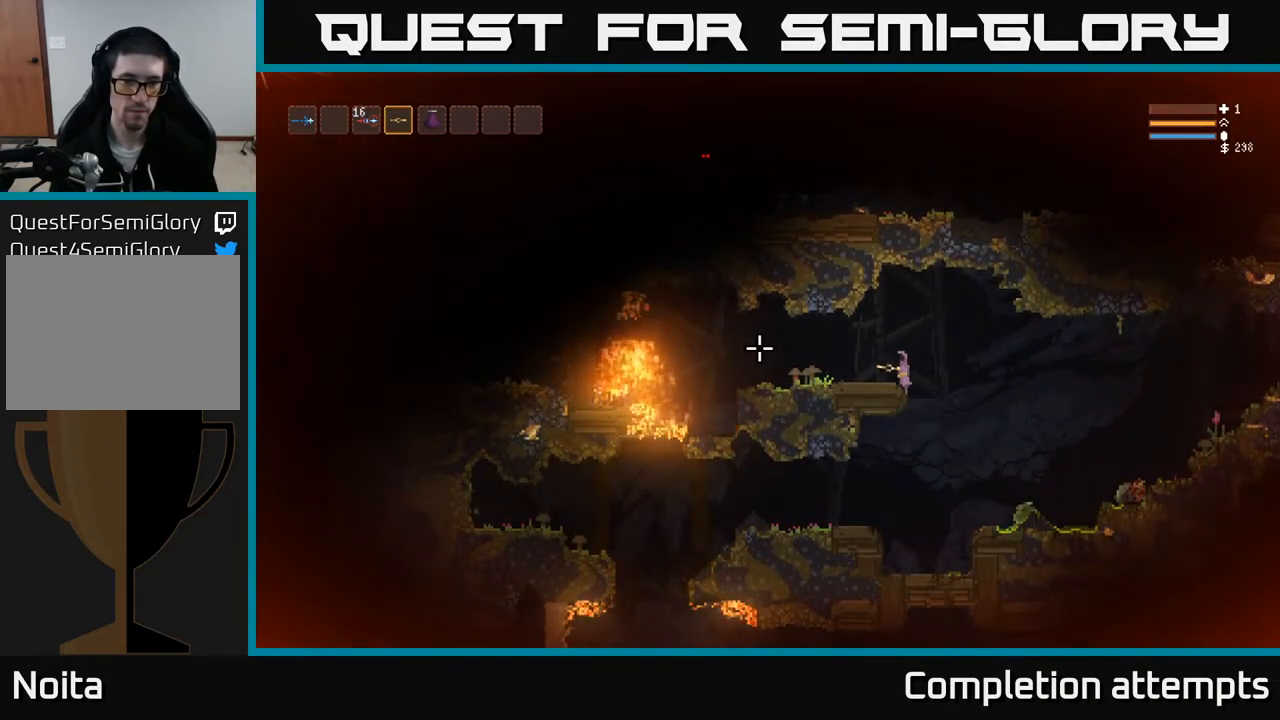
{"buttons": [], "left_stick": "center", "right_stick": "left", "events": []}
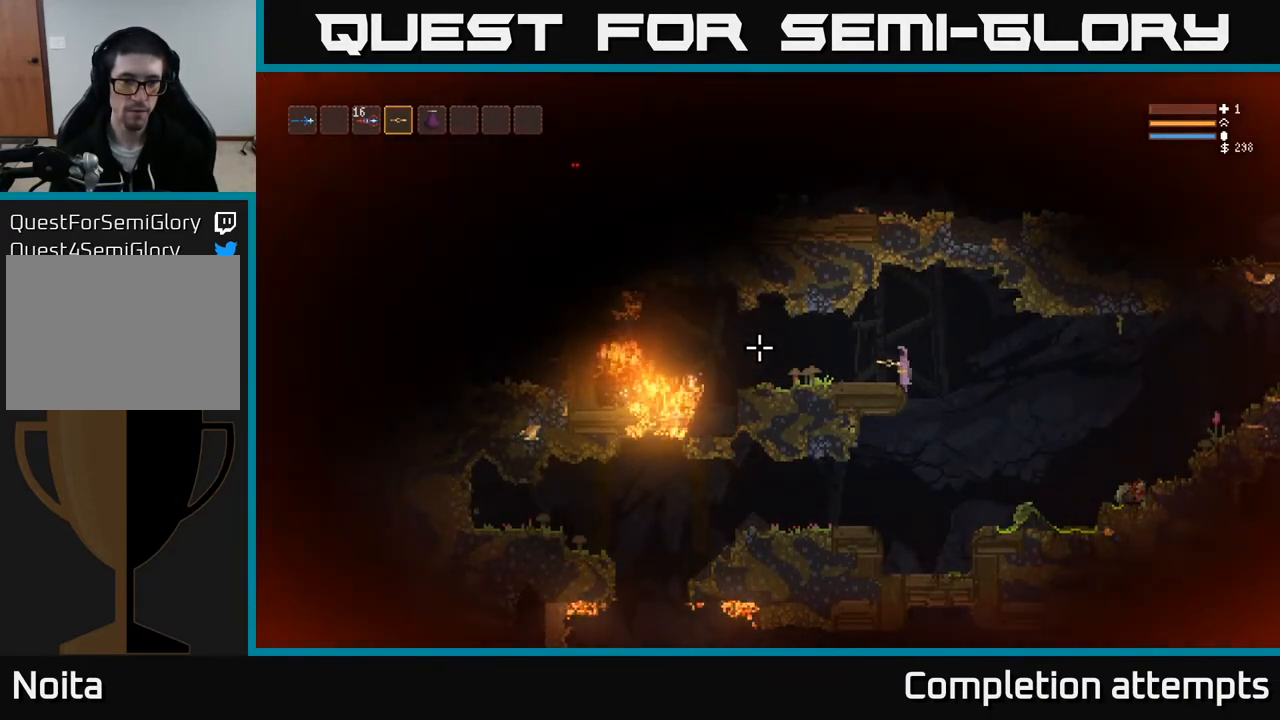
{"buttons": [], "left_stick": "center", "right_stick": "left", "events": []}
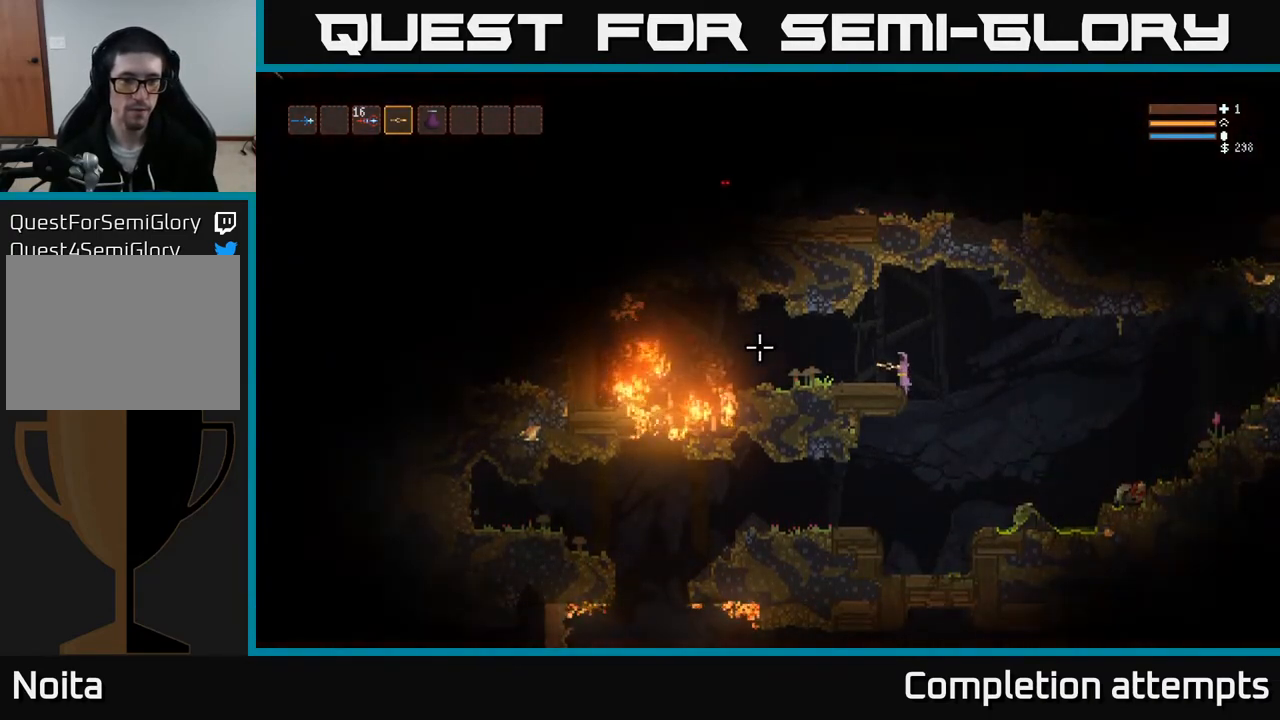
{"buttons": [], "left_stick": "center", "right_stick": "left", "events": []}
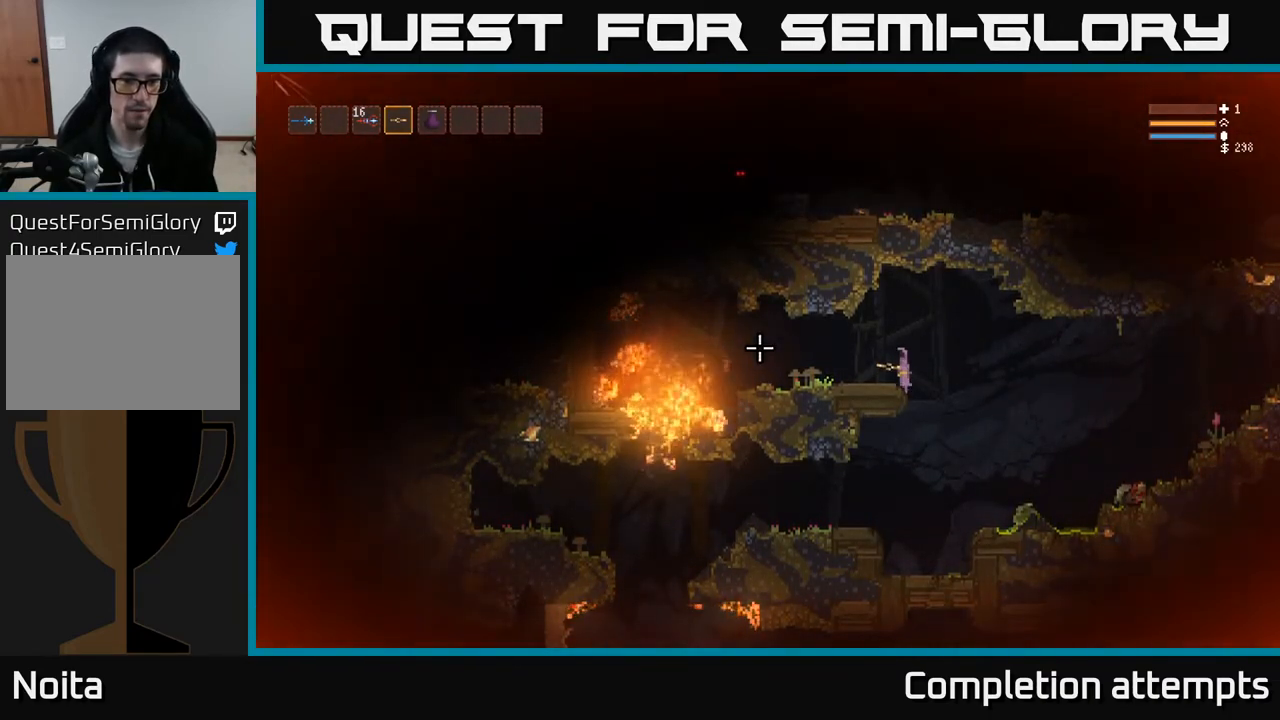
{"buttons": [], "left_stick": "center", "right_stick": "left", "events": []}
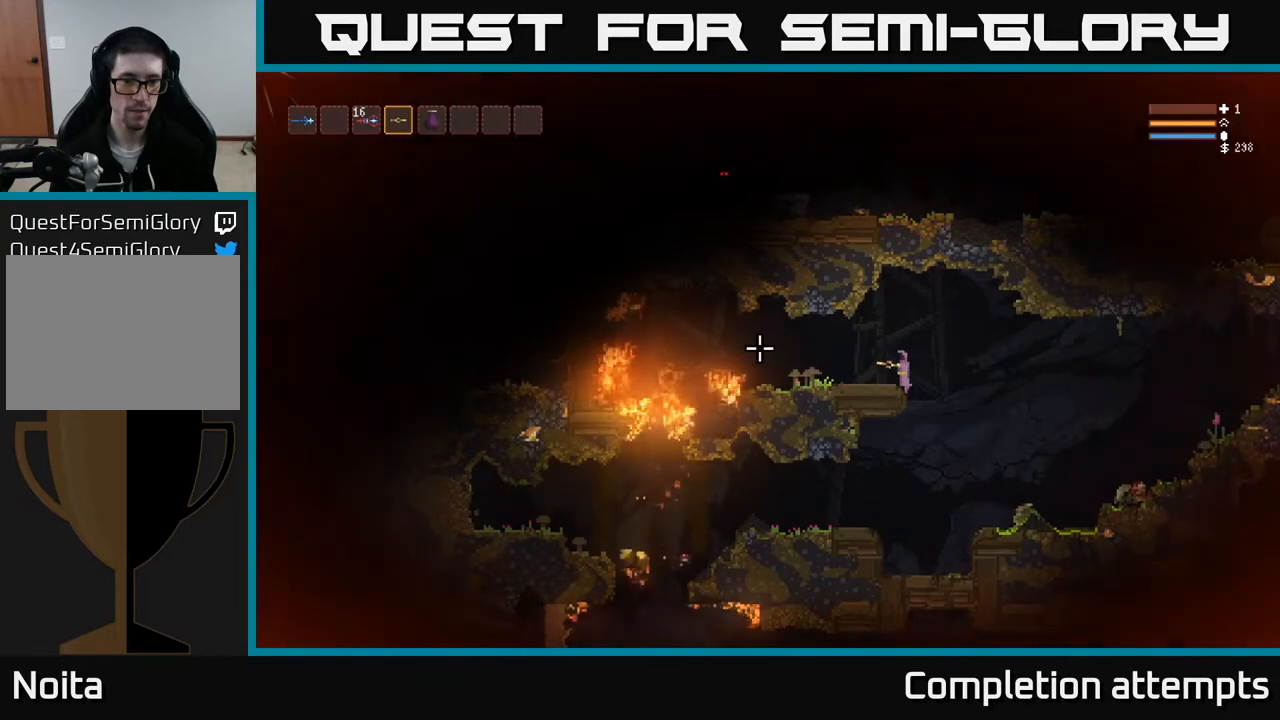
{"buttons": [], "left_stick": "center", "right_stick": "left", "events": []}
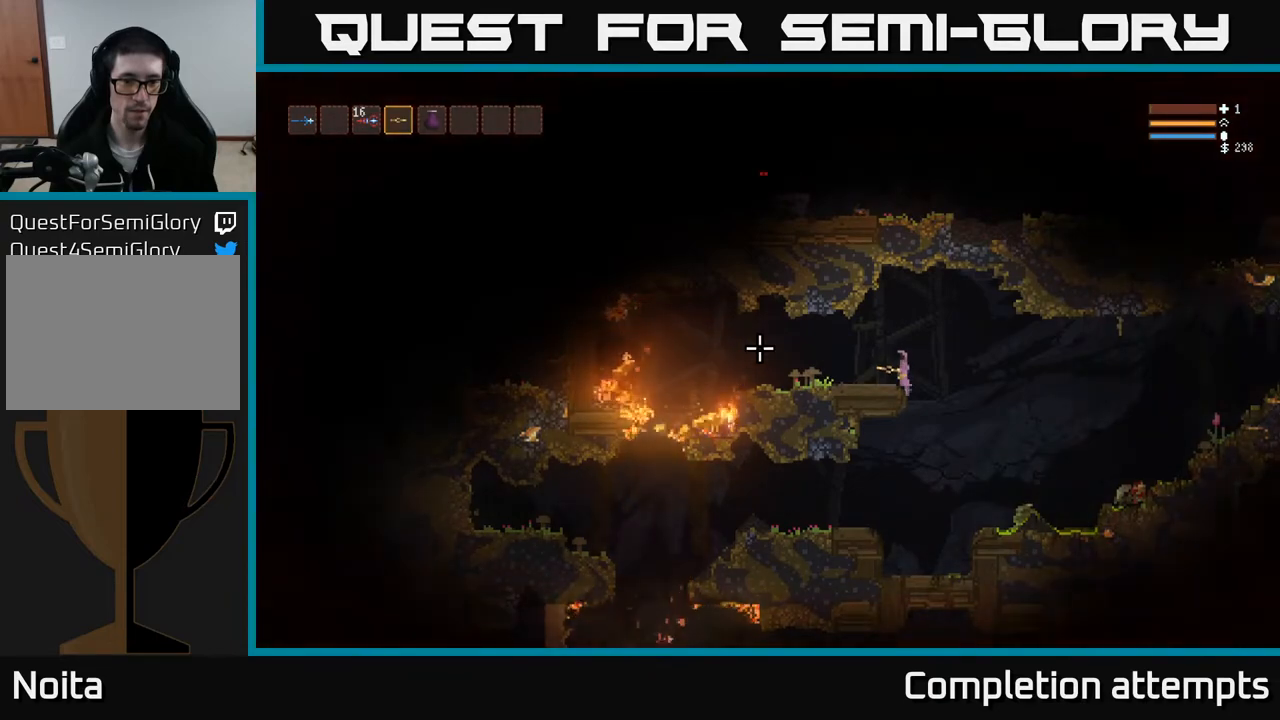
{"buttons": [], "left_stick": "center", "right_stick": "left", "events": []}
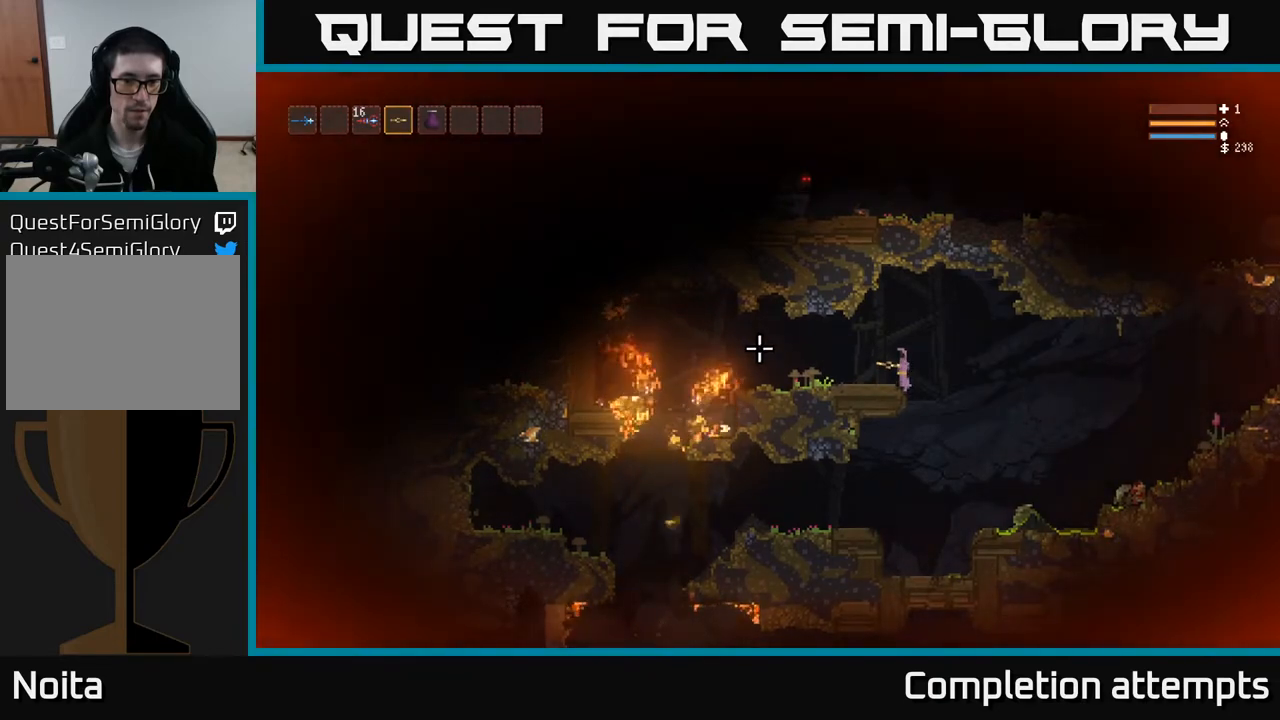
{"buttons": [], "left_stick": "center", "right_stick": "left", "events": []}
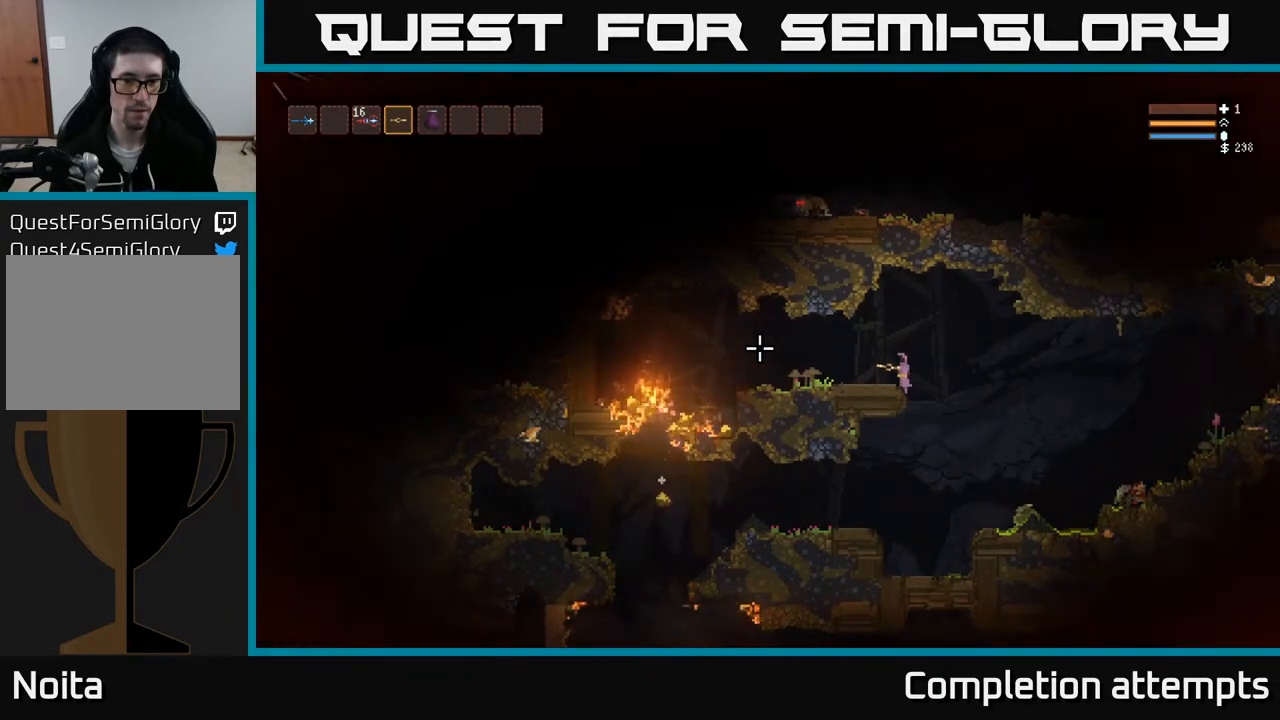
{"buttons": [], "left_stick": "left", "right_stick": "left", "events": [[117, "left_stick", "right"], [283, "left_stick", "center"], [400, "left_stick", "left"]]}
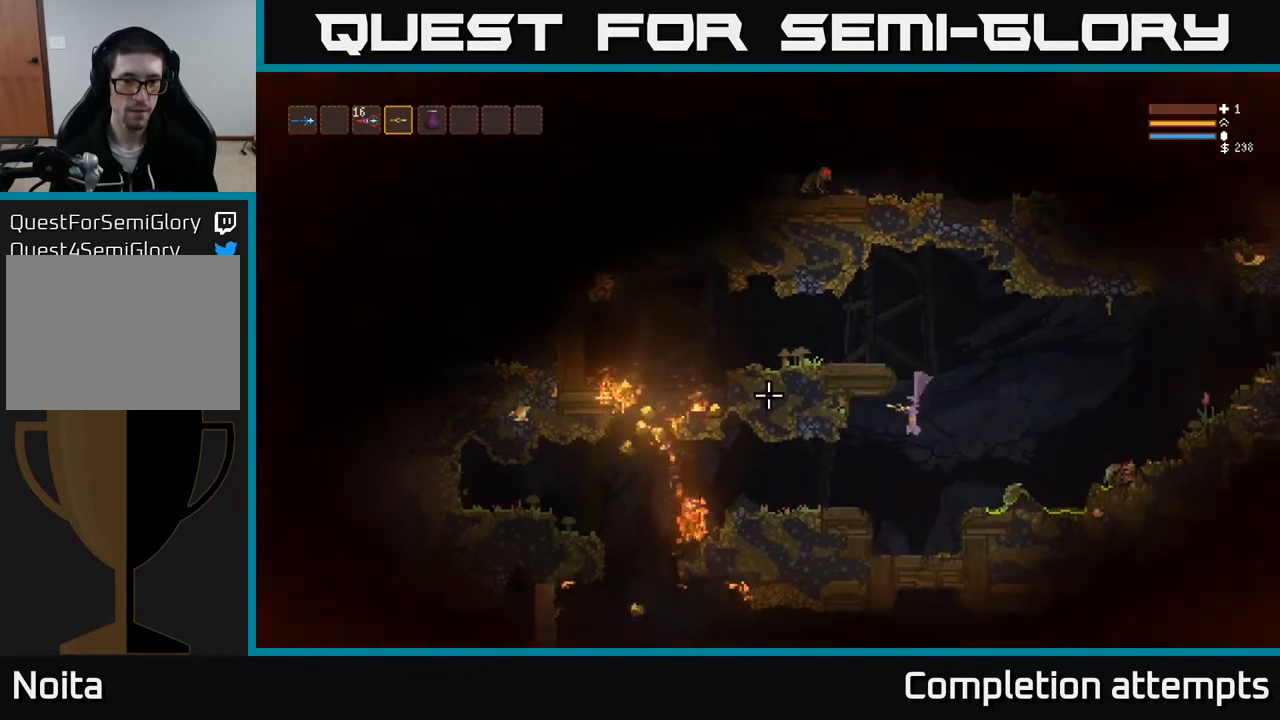
{"buttons": ["L2"], "left_stick": "center", "right_stick": "left", "events": [[67, "L2", "down"], [183, "L2", "up"], [283, "left_stick", "center"], [483, "L2", "down"]]}
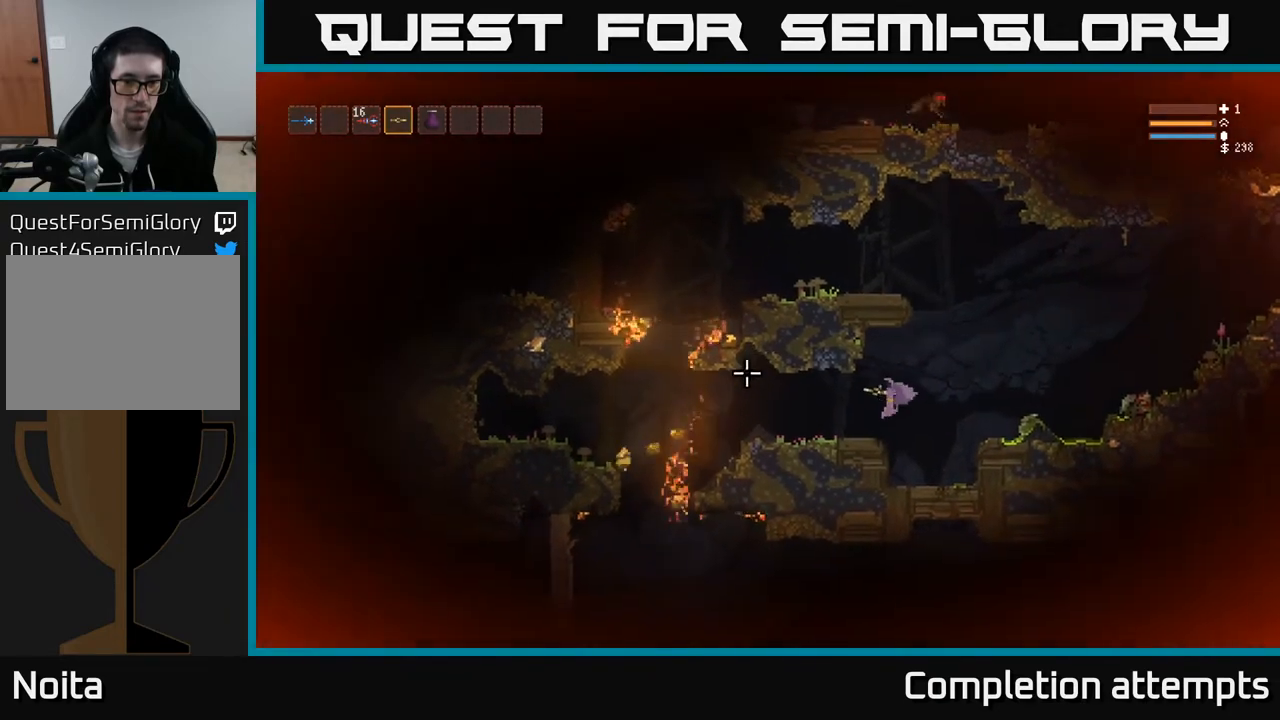
{"buttons": [], "left_stick": "left", "right_stick": "left", "events": [[50, "left_stick", "left"], [150, "L2", "up"], [267, "left_stick", "center"], [383, "left_stick", "left"]]}
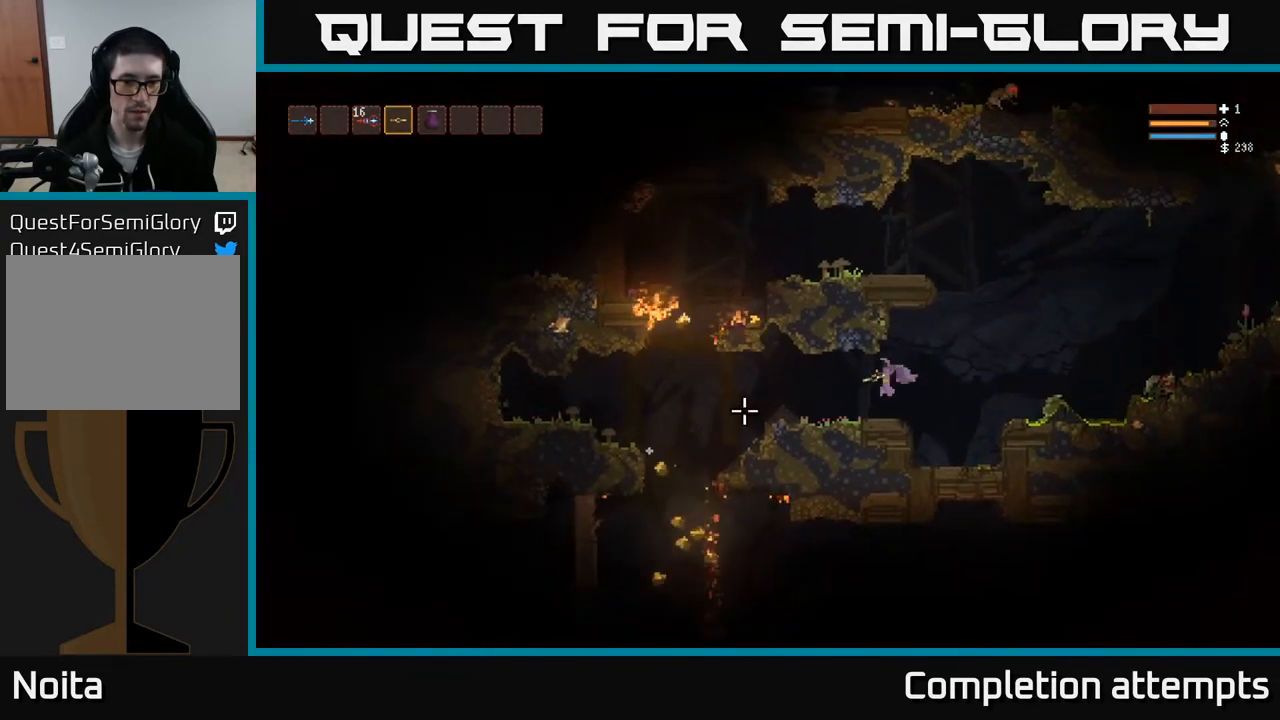
{"buttons": [], "left_stick": "left", "right_stick": "down-left", "events": [[17, "right_stick", "down-left"], [167, "left_stick", "center"], [467, "left_stick", "left"]]}
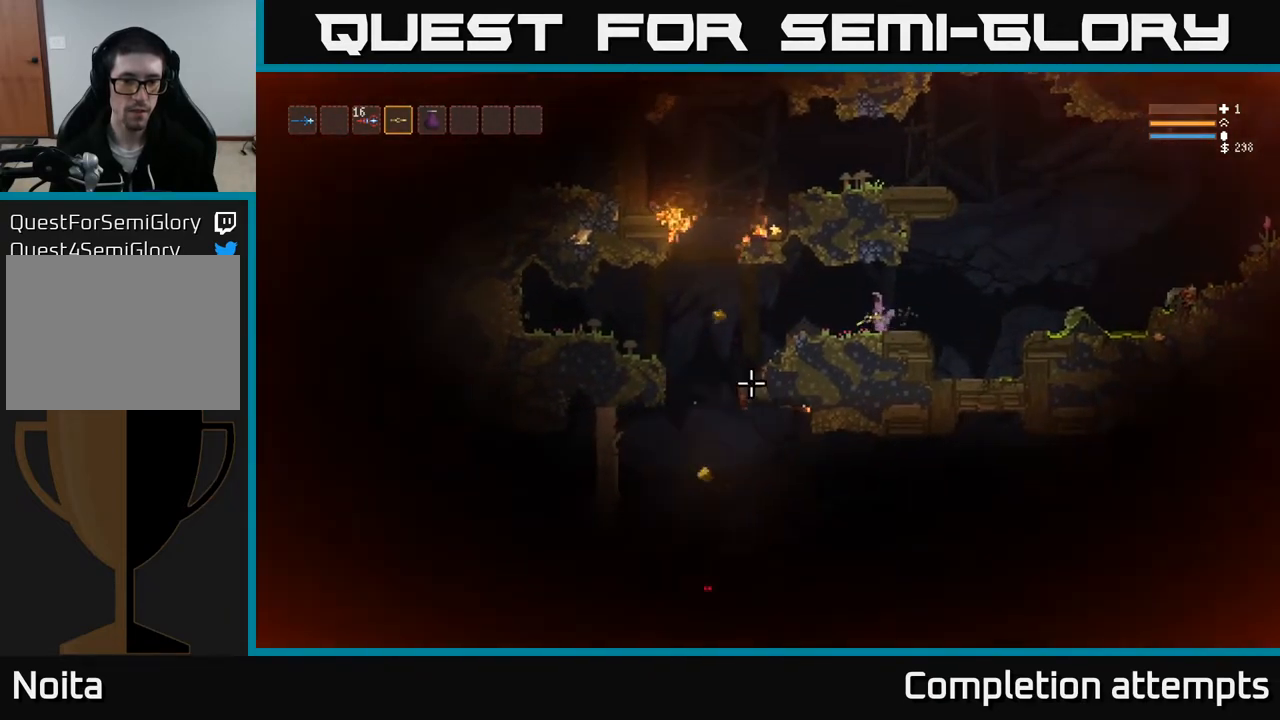
{"buttons": [], "left_stick": "center", "right_stick": "left", "events": [[33, "right_stick", "left"], [183, "left_stick", "center"]]}
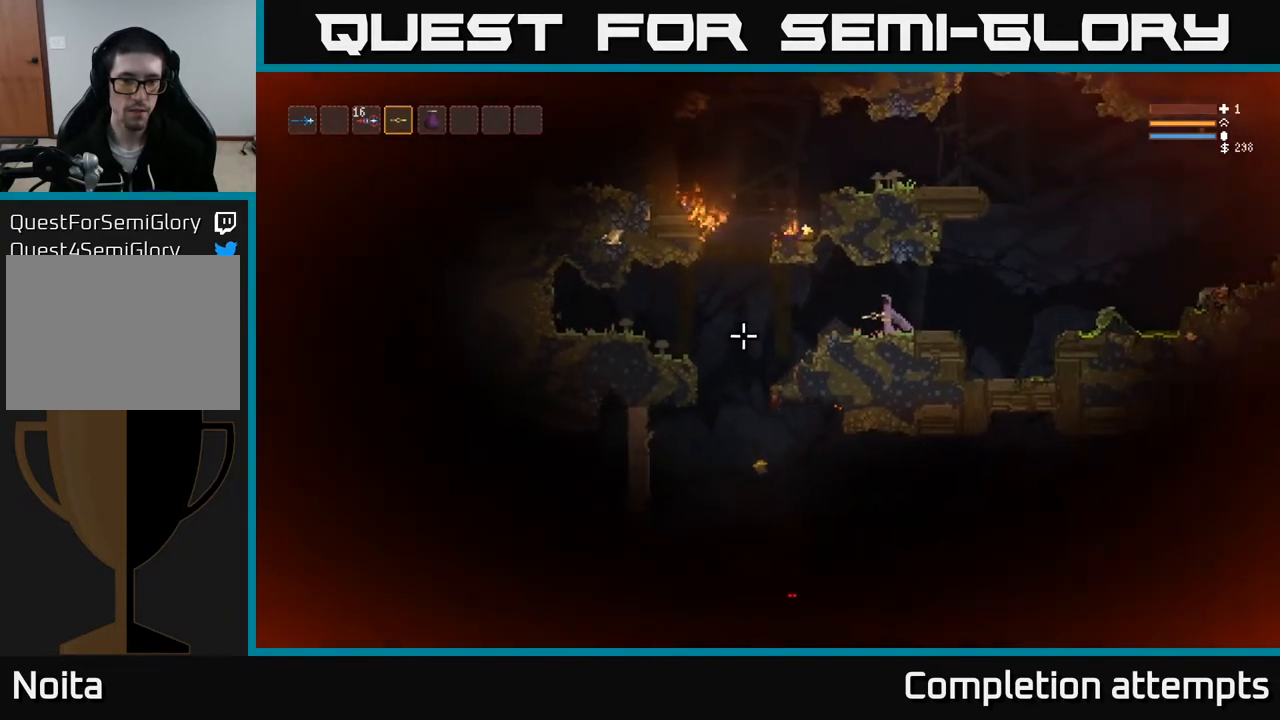
{"buttons": [], "left_stick": "left", "right_stick": "left", "events": [[450, "left_stick", "left"]]}
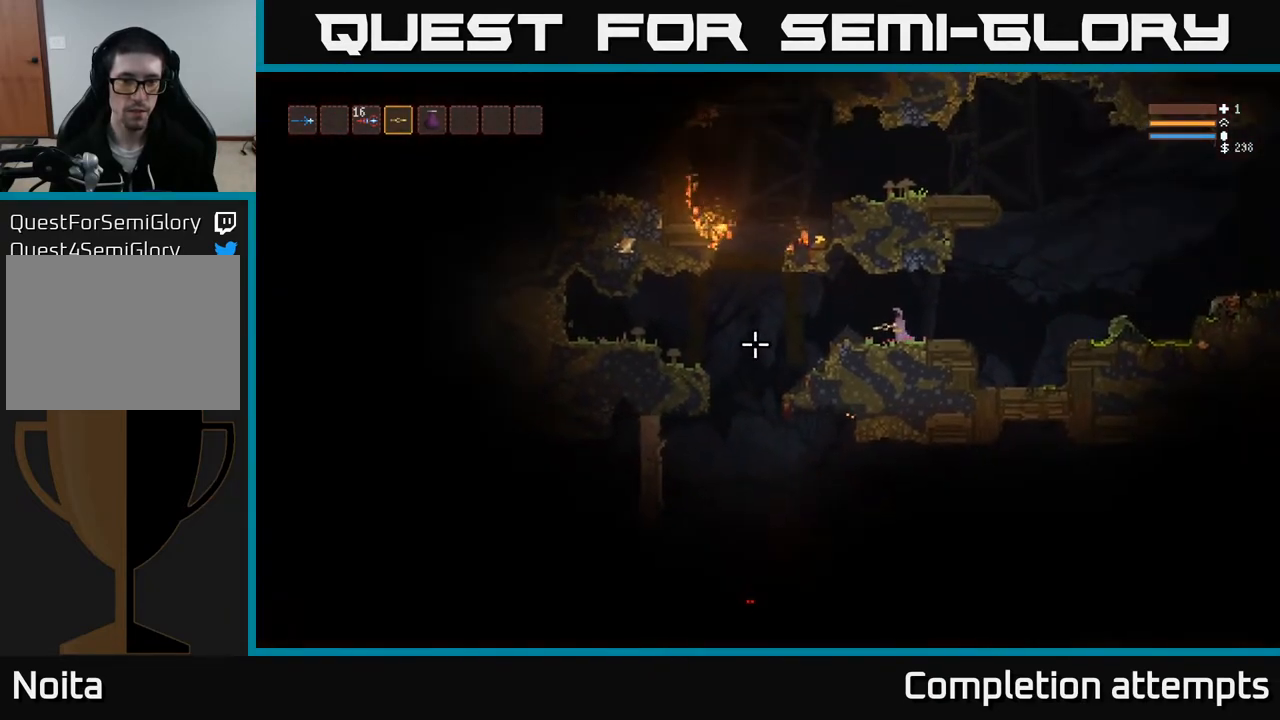
{"buttons": [], "left_stick": "left", "right_stick": "down-left", "events": [[33, "L2", "down"], [117, "L2", "up"], [150, "right_stick", "down-left"]]}
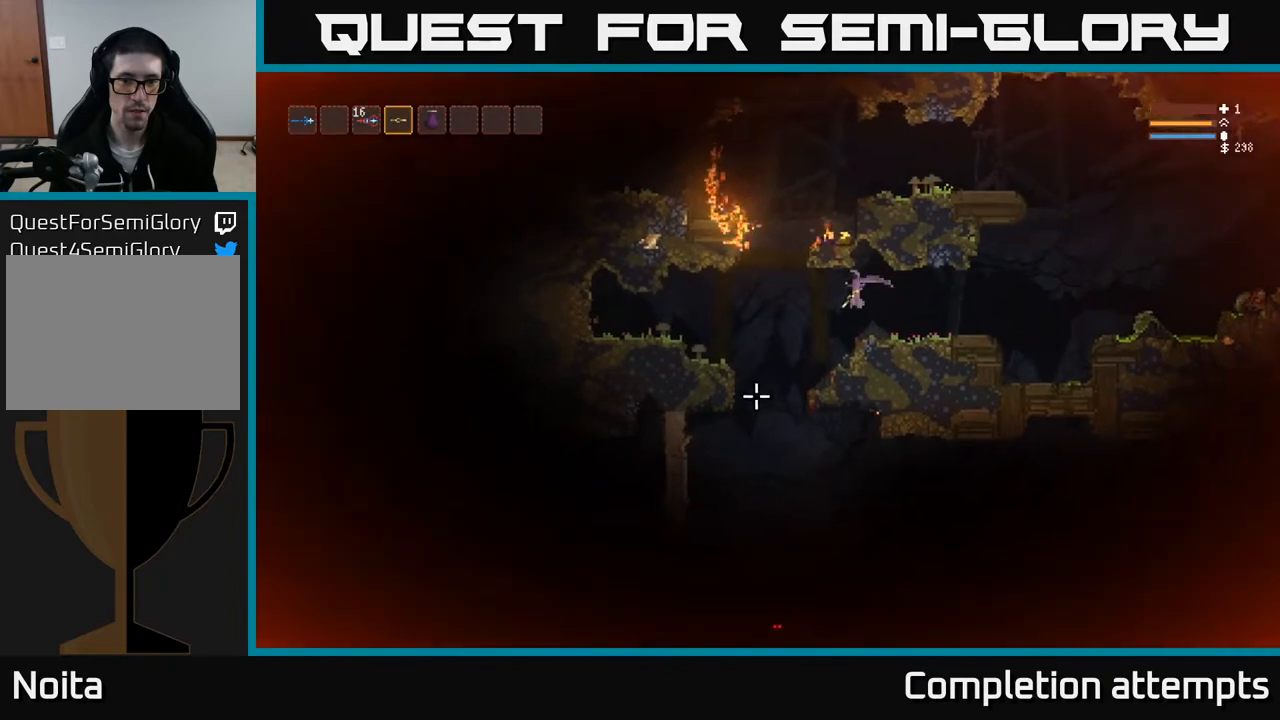
{"buttons": ["L2"], "left_stick": "left", "right_stick": "down", "events": [[150, "right_stick", "down"], [383, "L2", "down"]]}
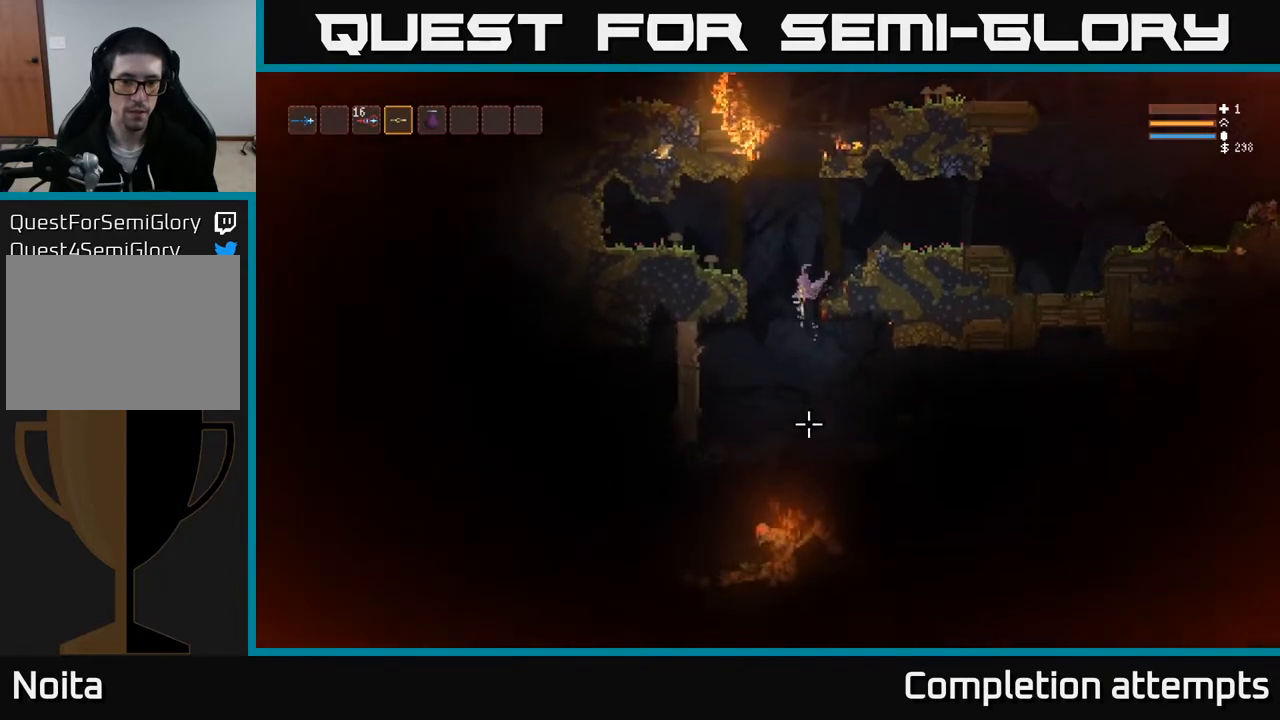
{"buttons": ["R2"], "left_stick": "center", "right_stick": "down", "events": [[17, "L2", "up"], [17, "left_stick", "center"], [67, "R2", "down"], [133, "R2", "up"], [500, "R2", "down"]]}
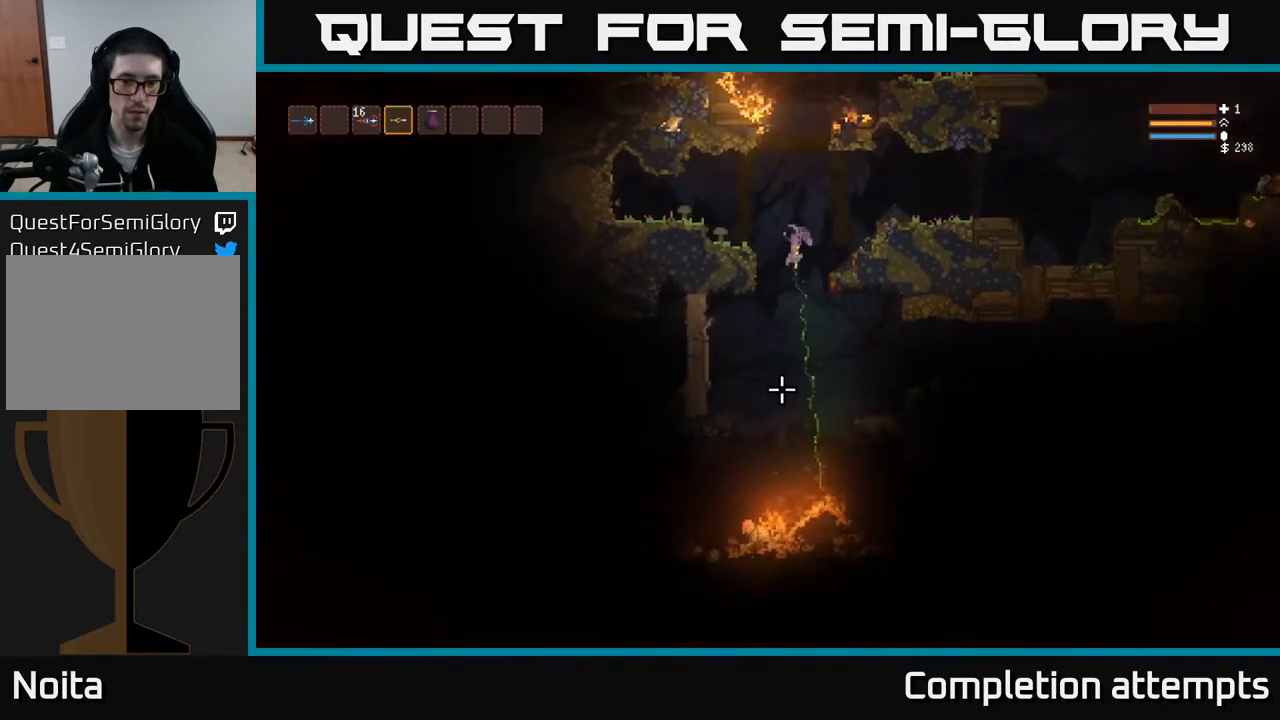
{"buttons": ["R2"], "left_stick": "center", "right_stick": "down", "events": [[17, "L2", "down"], [100, "R2", "up"], [150, "L2", "up"], [433, "R2", "down"]]}
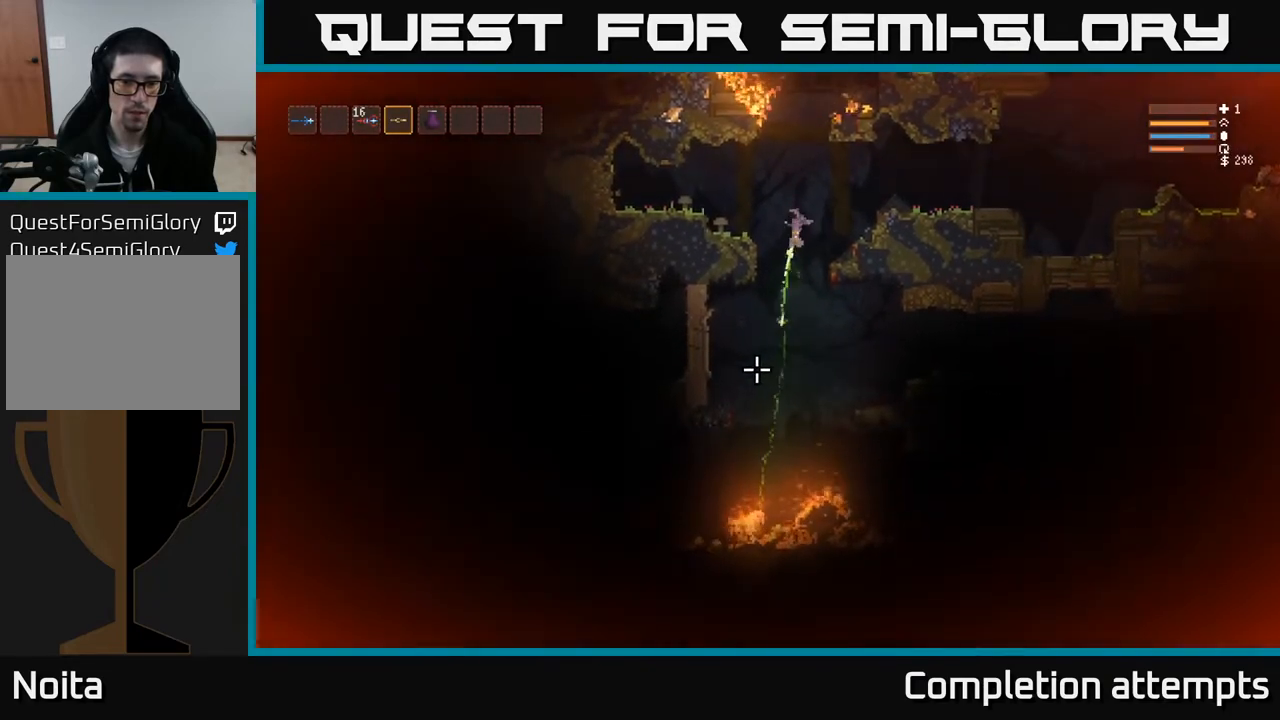
{"buttons": [], "left_stick": "center", "right_stick": "down", "events": [[50, "R2", "up"], [117, "L2", "down"], [283, "L2", "up"]]}
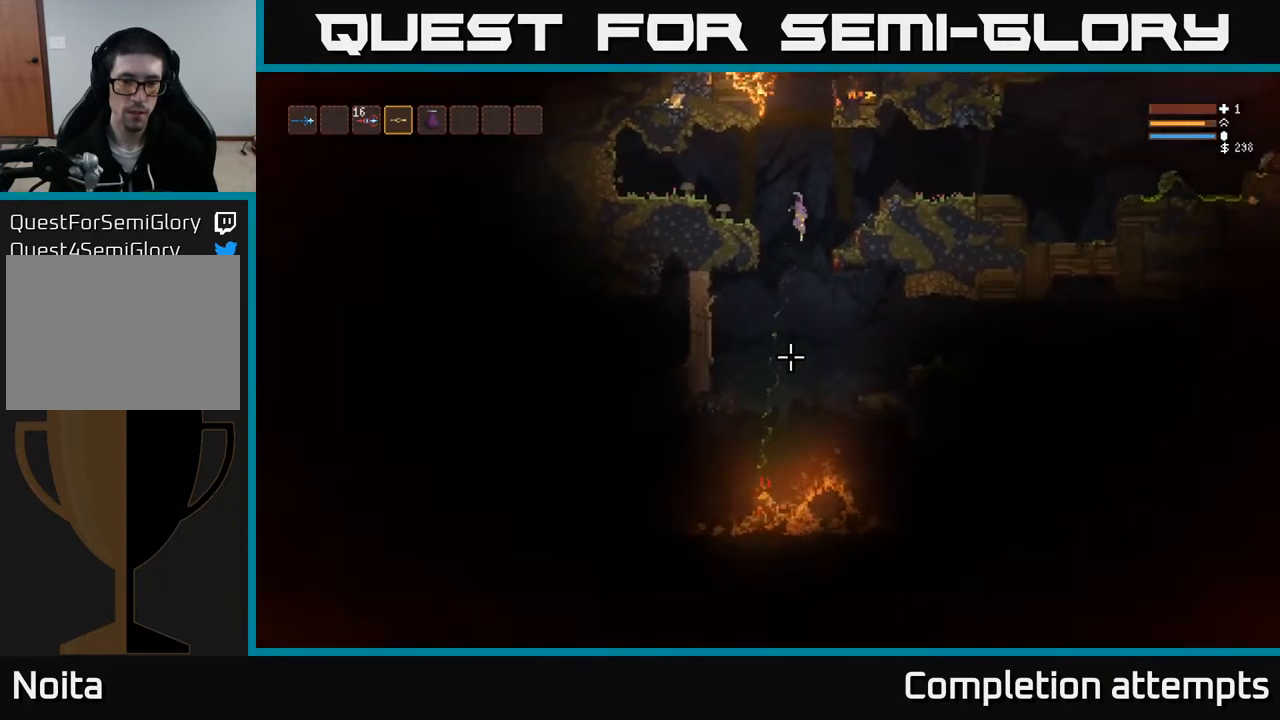
{"buttons": [], "left_stick": "right", "right_stick": "left", "events": [[317, "L2", "down"], [400, "right_stick", "left"], [433, "left_stick", "right"], [450, "L2", "up"]]}
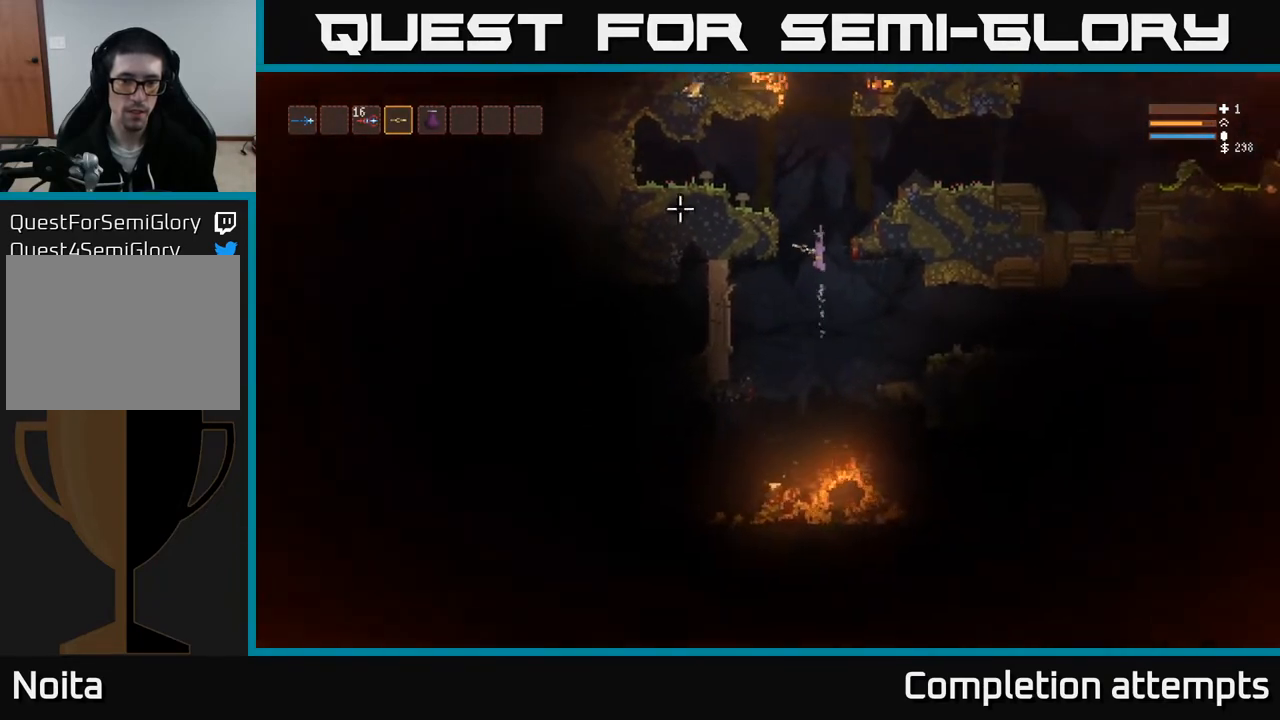
{"buttons": [], "left_stick": "right", "right_stick": "down-left", "events": [[33, "L2", "down"], [83, "left_stick", "center"], [217, "left_stick", "right"], [283, "L2", "up"], [300, "right_stick", "down-left"]]}
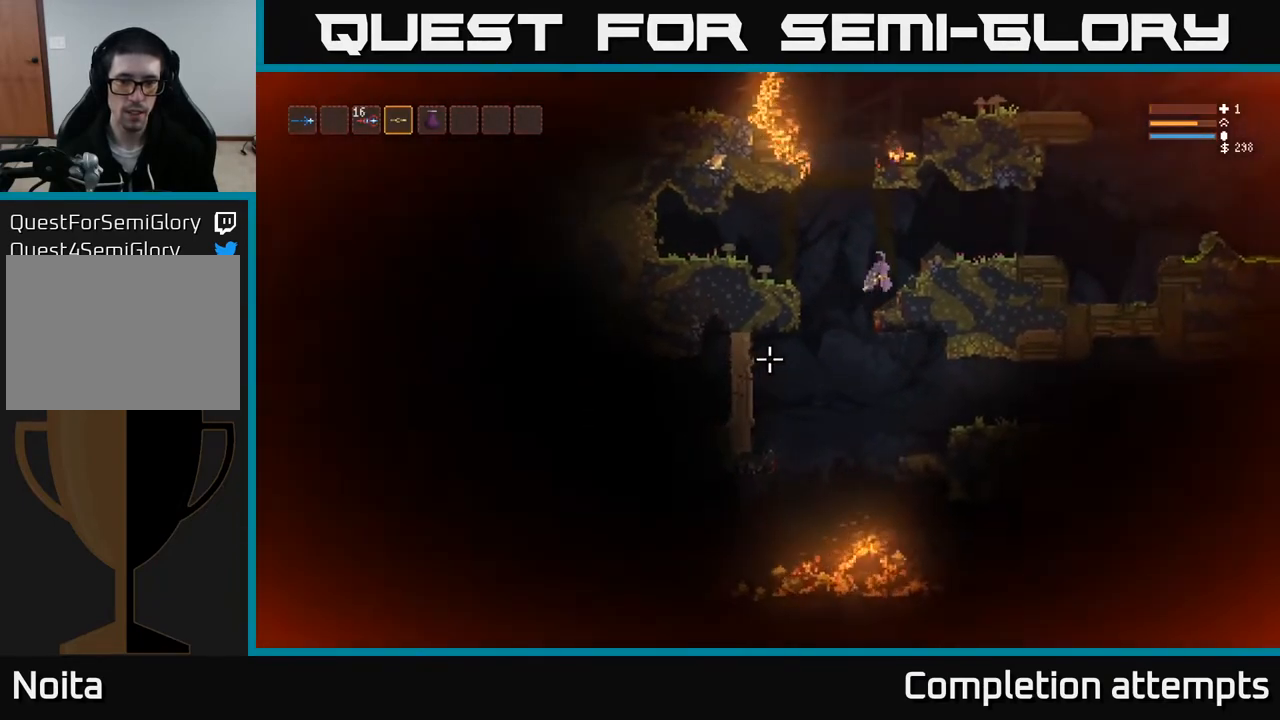
{"buttons": [], "left_stick": "left", "right_stick": "down-left", "events": [[67, "left_stick", "center"], [483, "left_stick", "left"]]}
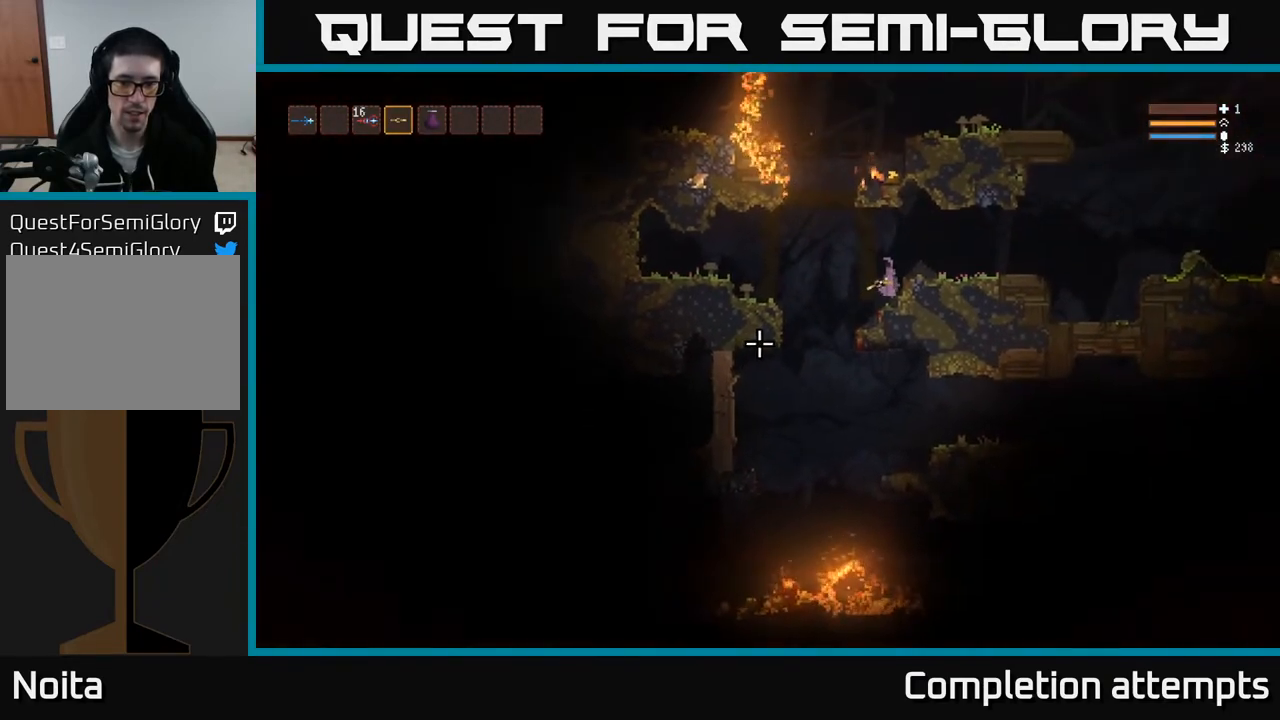
{"buttons": [], "left_stick": "left", "right_stick": "down-left", "events": []}
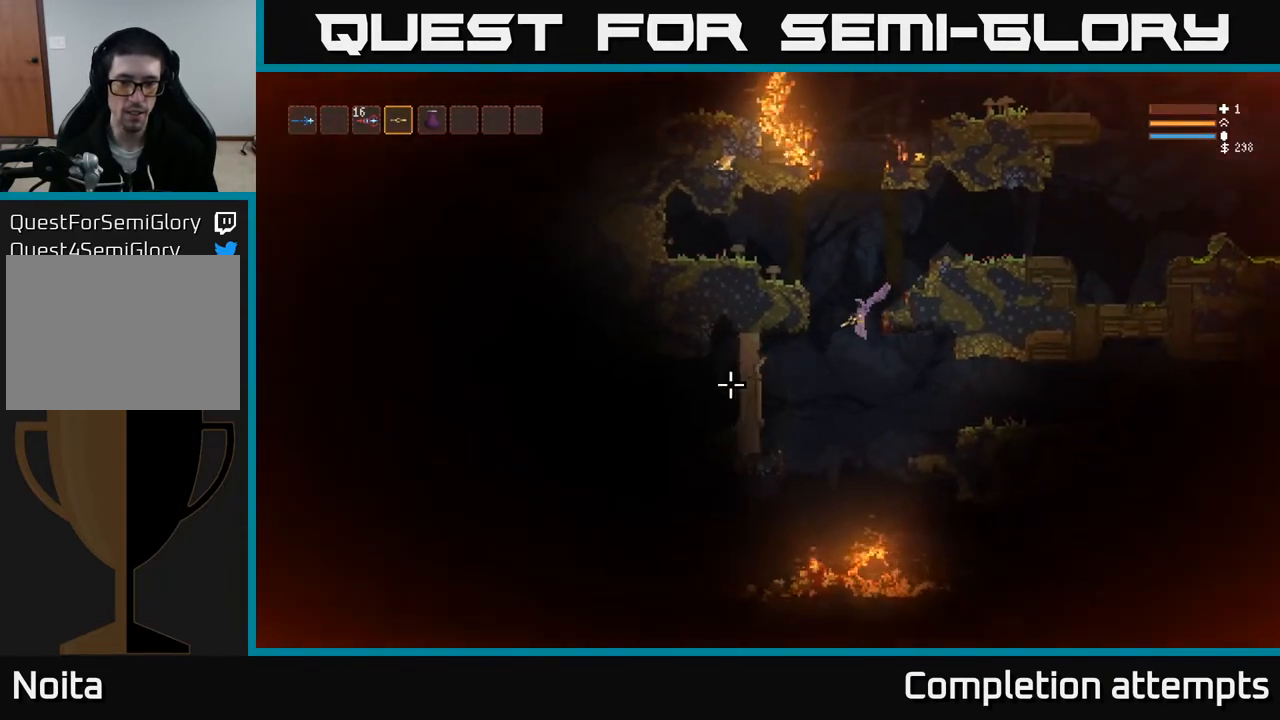
{"buttons": [], "left_stick": "center", "right_stick": "down-left", "events": [[183, "left_stick", "center"], [283, "left_stick", "left"], [300, "L2", "down"], [400, "L2", "up"], [433, "left_stick", "center"]]}
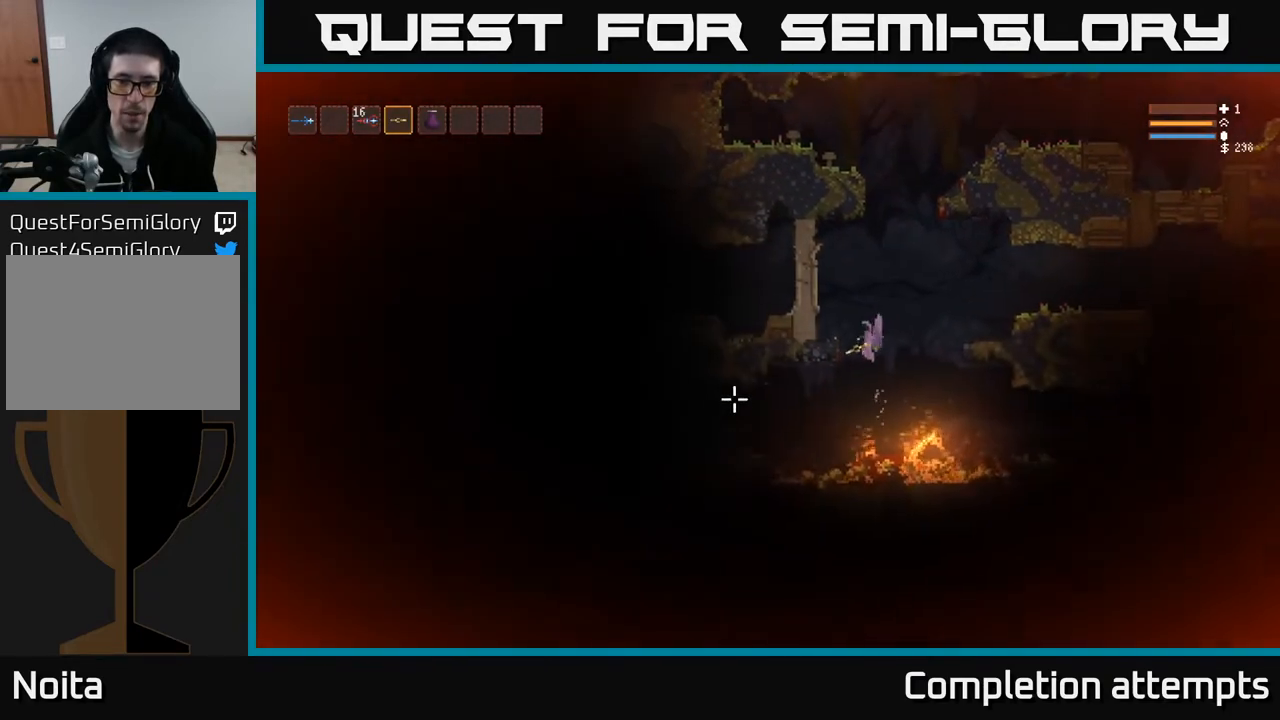
{"buttons": ["L2"], "left_stick": "left", "right_stick": "down-left", "events": [[167, "left_stick", "left"], [367, "L2", "down"]]}
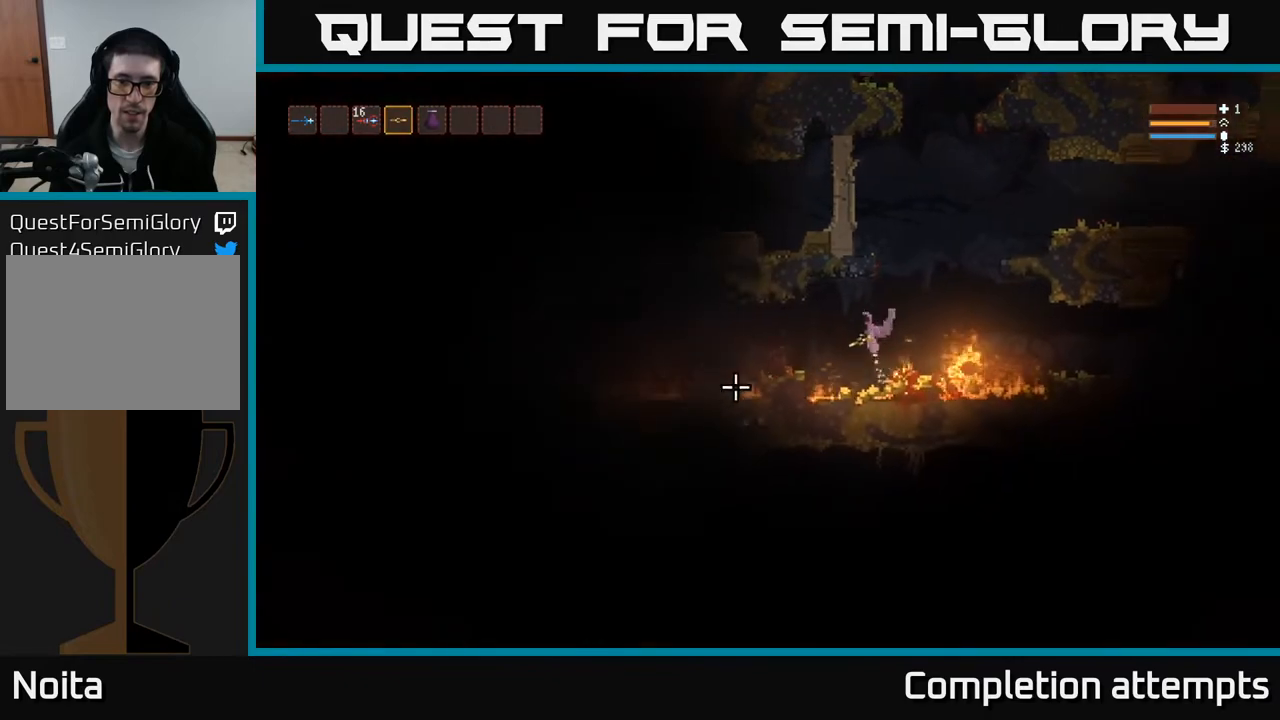
{"buttons": ["L2"], "left_stick": "center", "right_stick": "left", "events": [[17, "L2", "up"], [33, "left_stick", "center"], [367, "L2", "down"], [367, "left_stick", "right"], [417, "right_stick", "left"], [483, "left_stick", "center"]]}
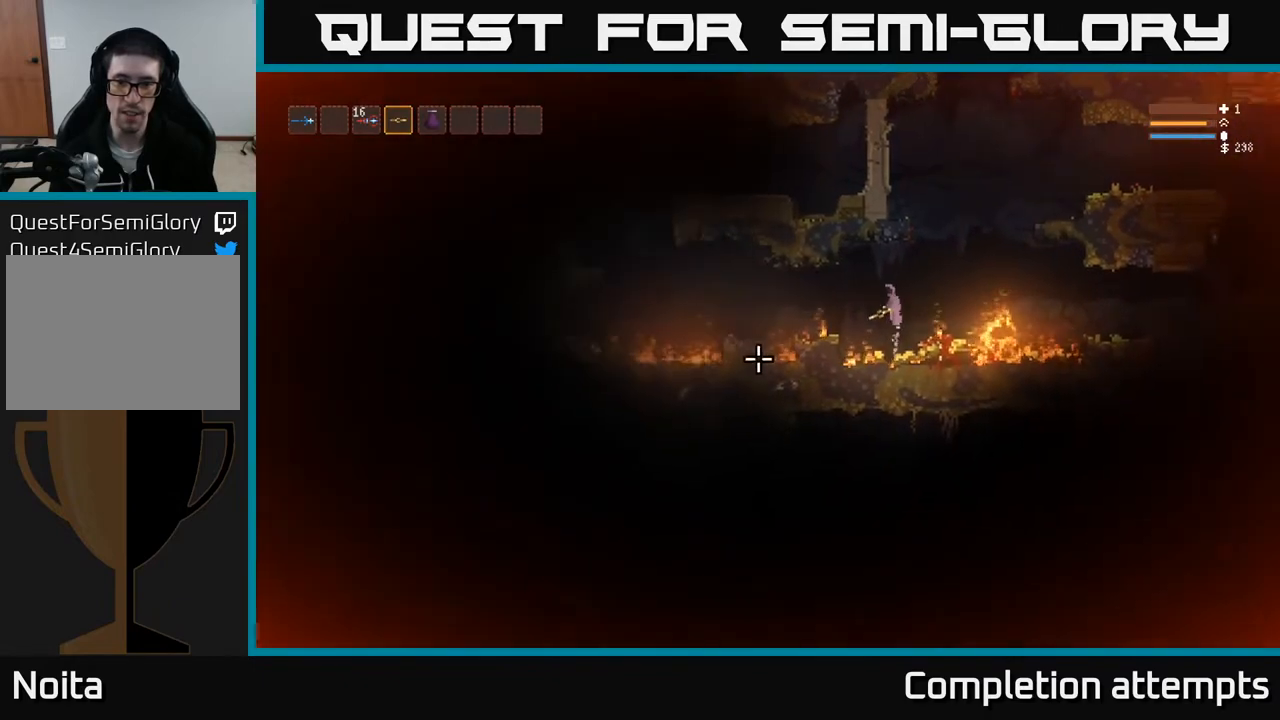
{"buttons": ["L2"], "left_stick": "right", "right_stick": "left", "events": [[33, "L2", "up"], [33, "left_stick", "left"], [117, "left_stick", "center"], [417, "left_stick", "right"], [483, "L2", "down"]]}
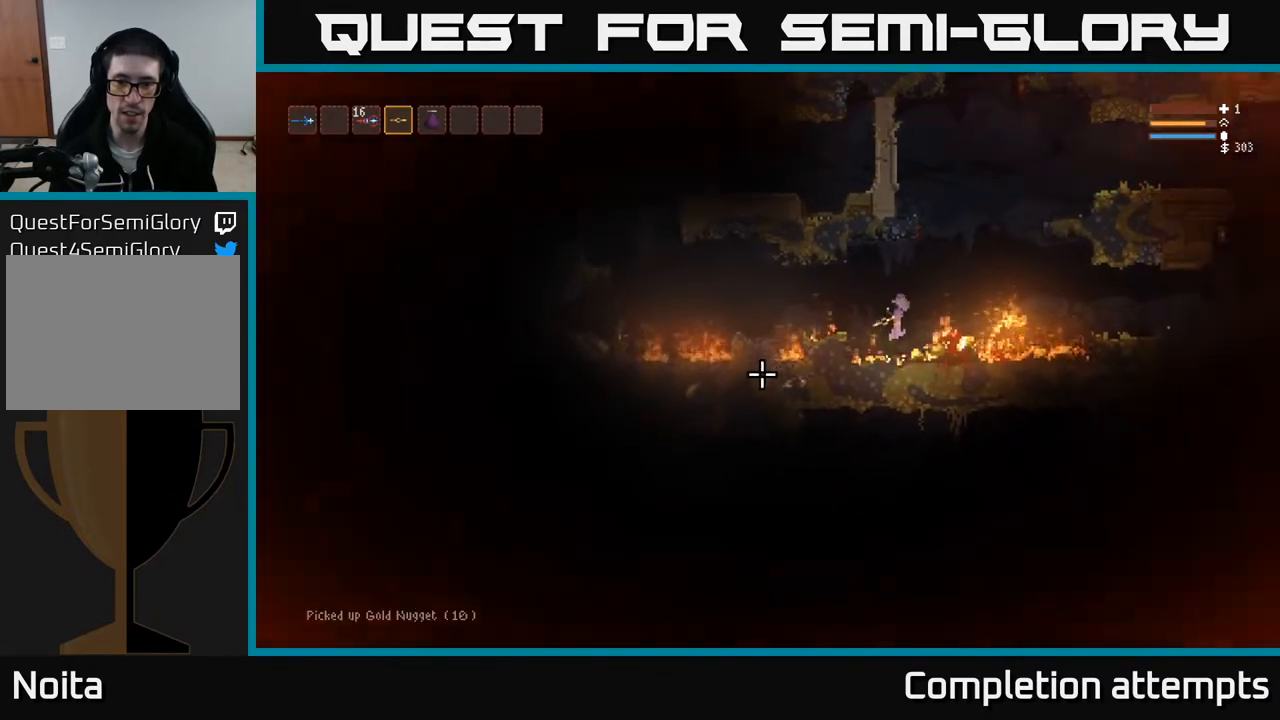
{"buttons": ["L2"], "left_stick": "left", "right_stick": "left", "events": [[150, "left_stick", "up"], [183, "L2", "up"], [233, "left_stick", "left"], [250, "L2", "down"], [317, "left_stick", "right"], [367, "L2", "up"], [433, "left_stick", "left"], [500, "L2", "down"]]}